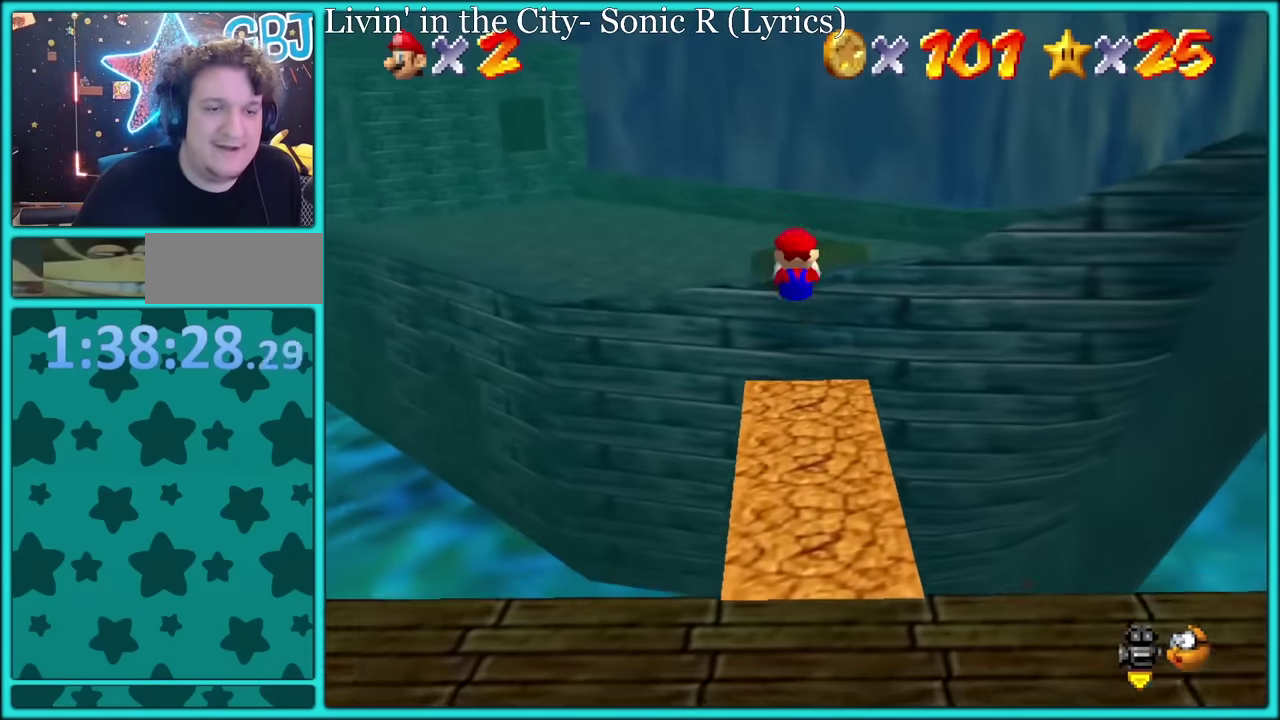
Gameplay with a controller (Nintendo layout); each line is a JSON object with the inputs held at the frame after it. "events" lists button and stick changes between this image and that frame as [ms after this image, input, new state], when the widget could be followed in between. Not read: L3 R2 R3.
{"buttons": ["A"], "left_stick": "up-left", "events": [[183, "A", "up"], [317, "left_stick", "up-left"], [467, "A", "down"]]}
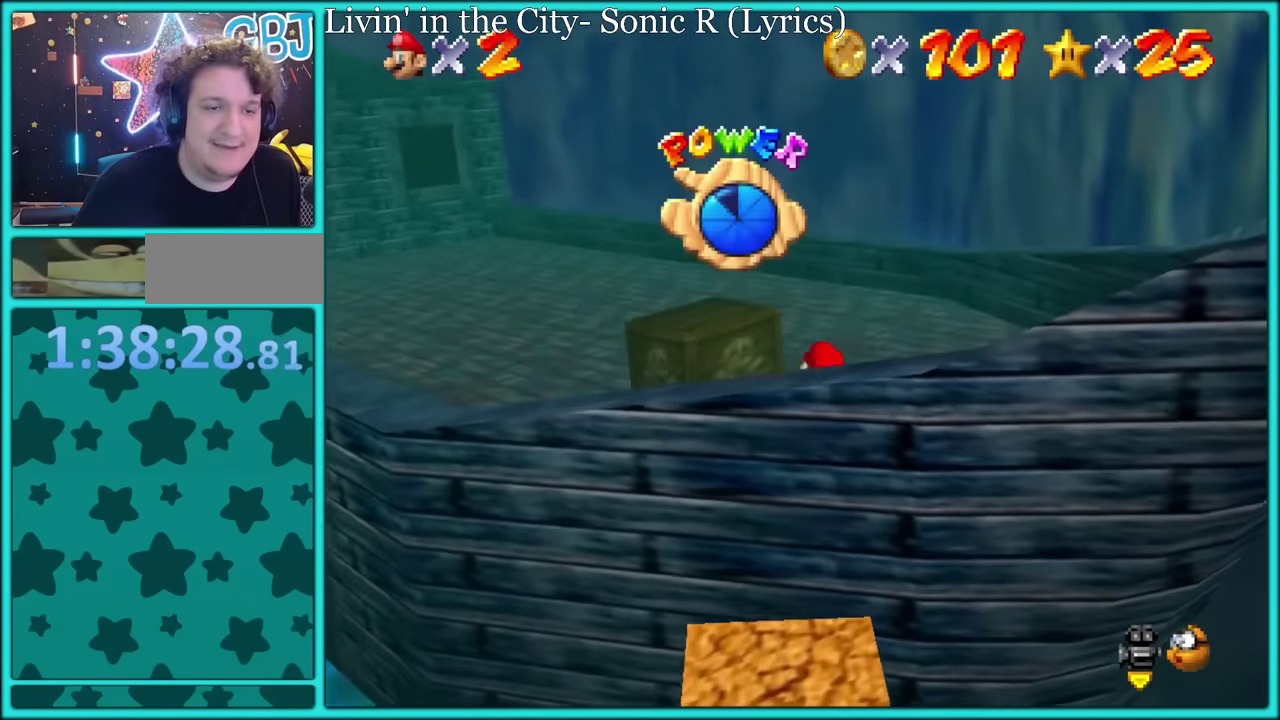
{"buttons": [], "left_stick": "center"}
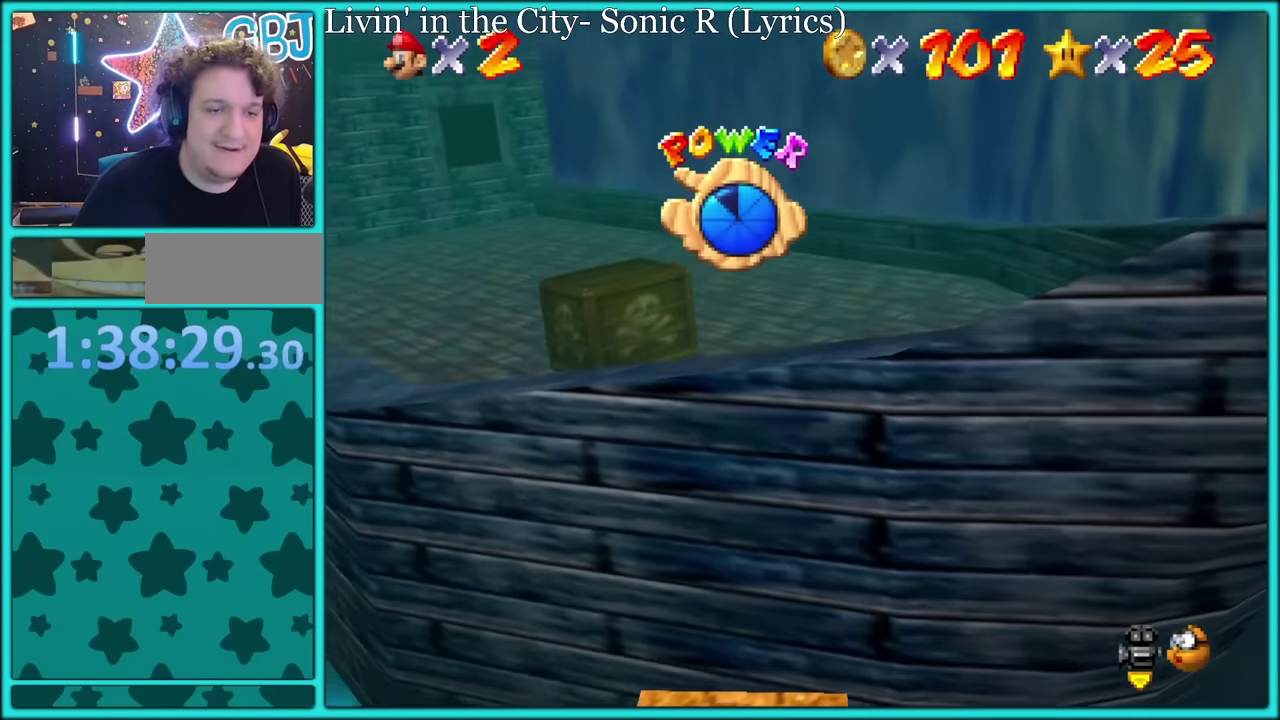
{"buttons": ["A"], "left_stick": "up"}
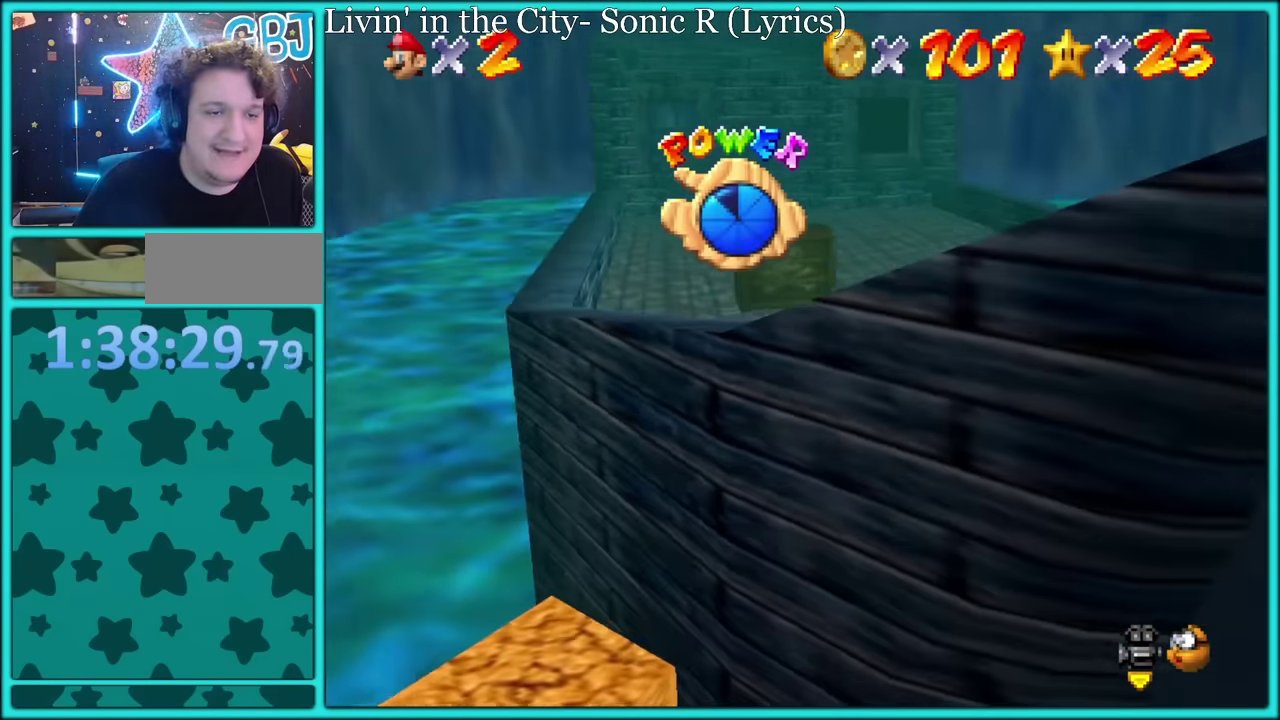
{"buttons": ["A"], "left_stick": "up", "events": [[350, "B", "down"], [500, "B", "up"]]}
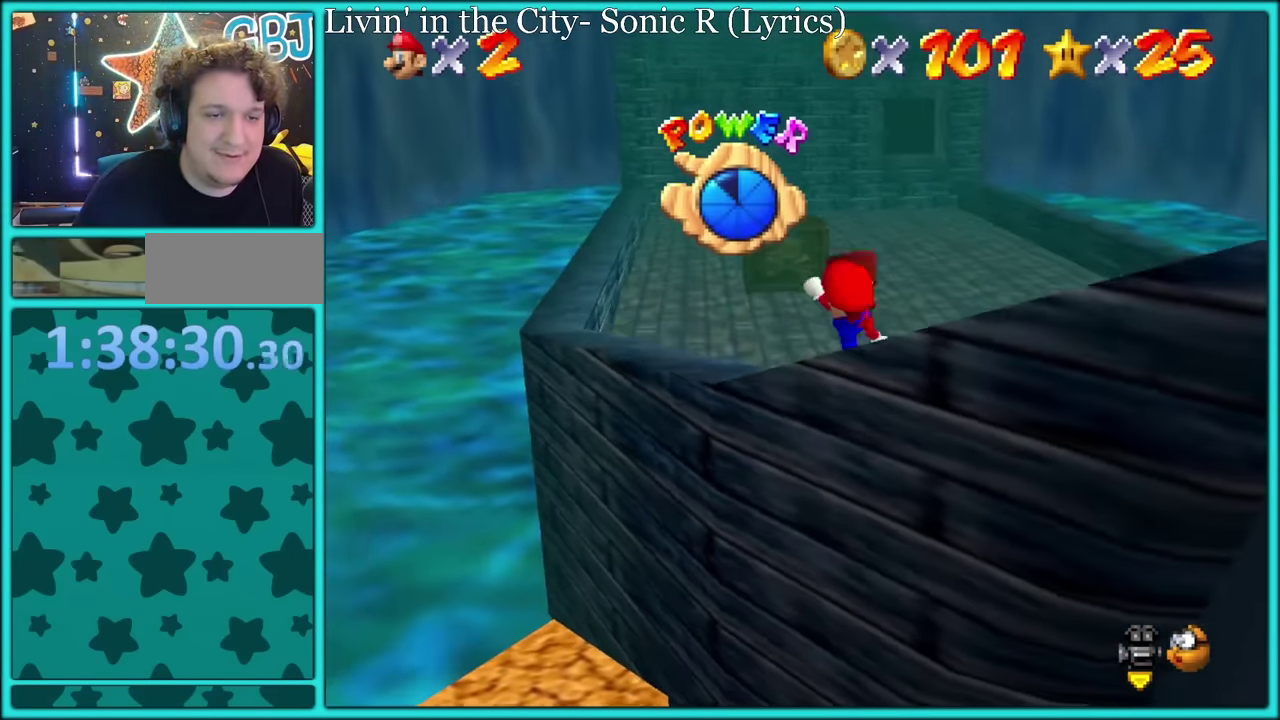
{"buttons": [], "left_stick": "up-right", "events": [[33, "A", "up"], [500, "left_stick", "up-right"]]}
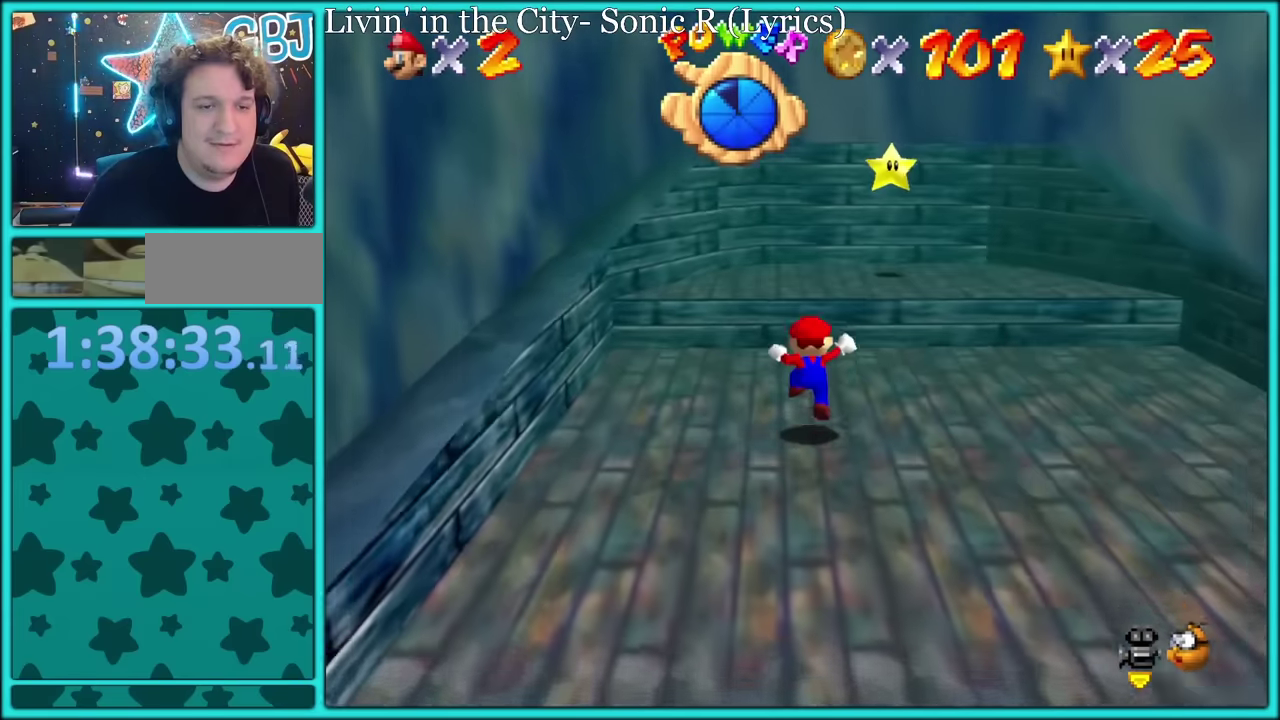
{"buttons": [], "left_stick": "left", "events": [[217, "A", "down"], [300, "left_stick", "up"], [367, "left_stick", "up-left"], [433, "A", "up"], [467, "left_stick", "left"]]}
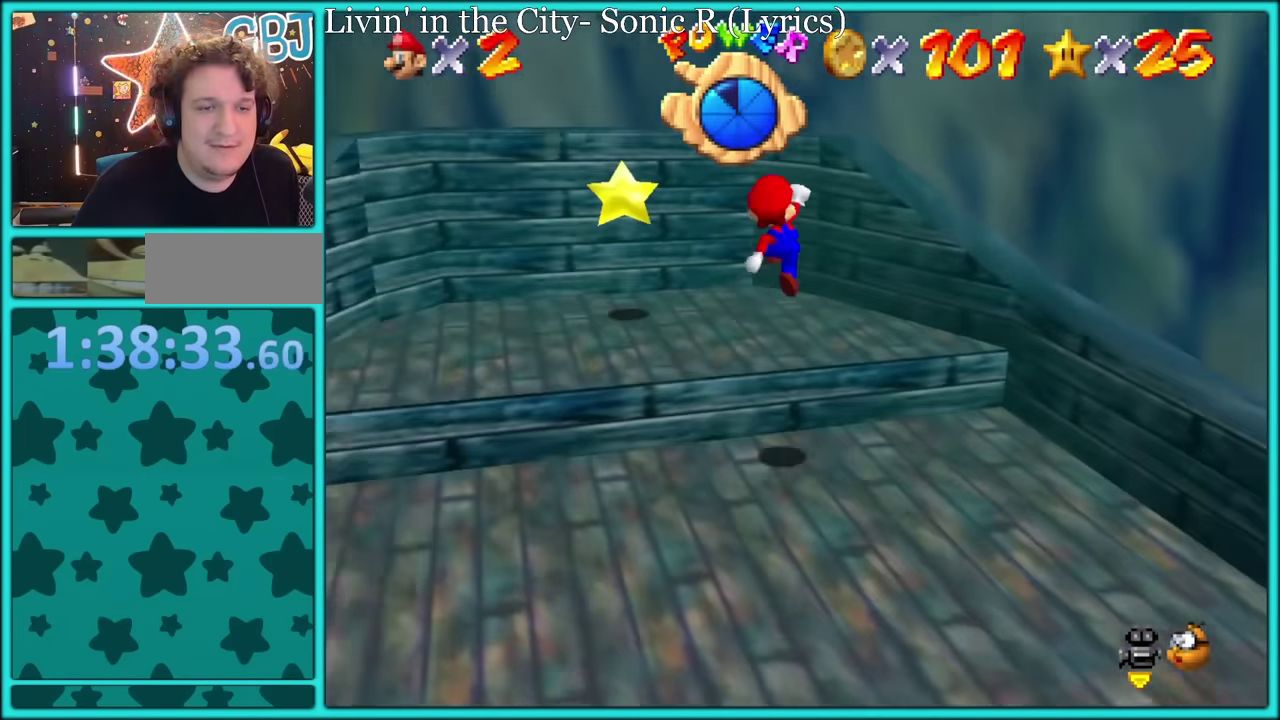
{"buttons": [], "left_stick": "up-left"}
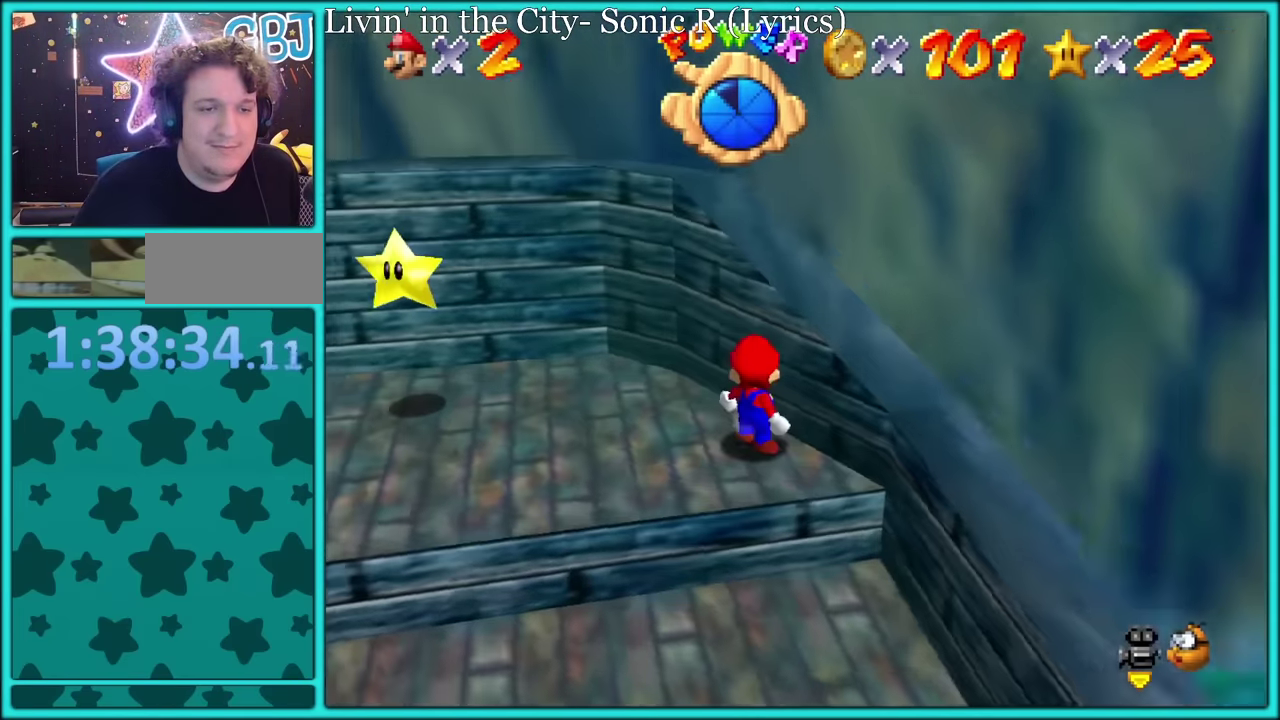
{"buttons": ["A"], "left_stick": "up-left", "events": [[83, "left_stick", "left"], [283, "left_stick", "up-left"], [450, "A", "down"]]}
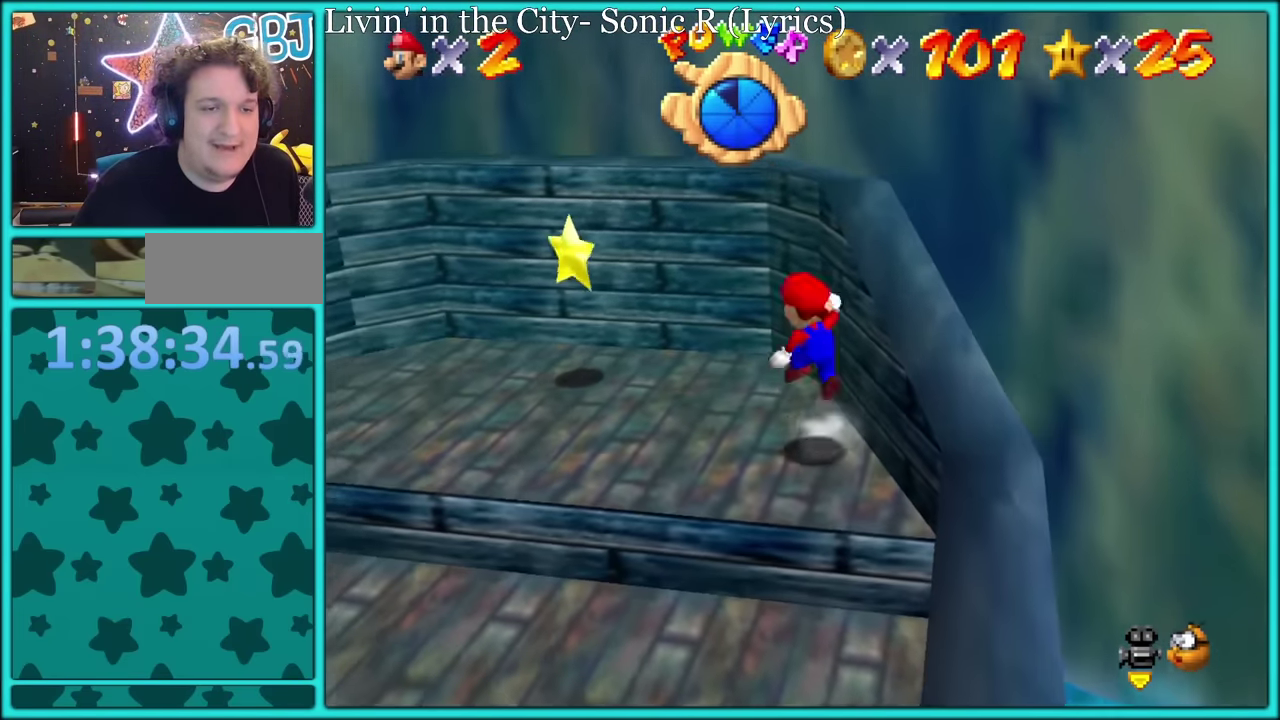
{"buttons": ["B"], "left_stick": "left", "events": [[17, "left_stick", "left"], [67, "A", "up"], [433, "B", "down"]]}